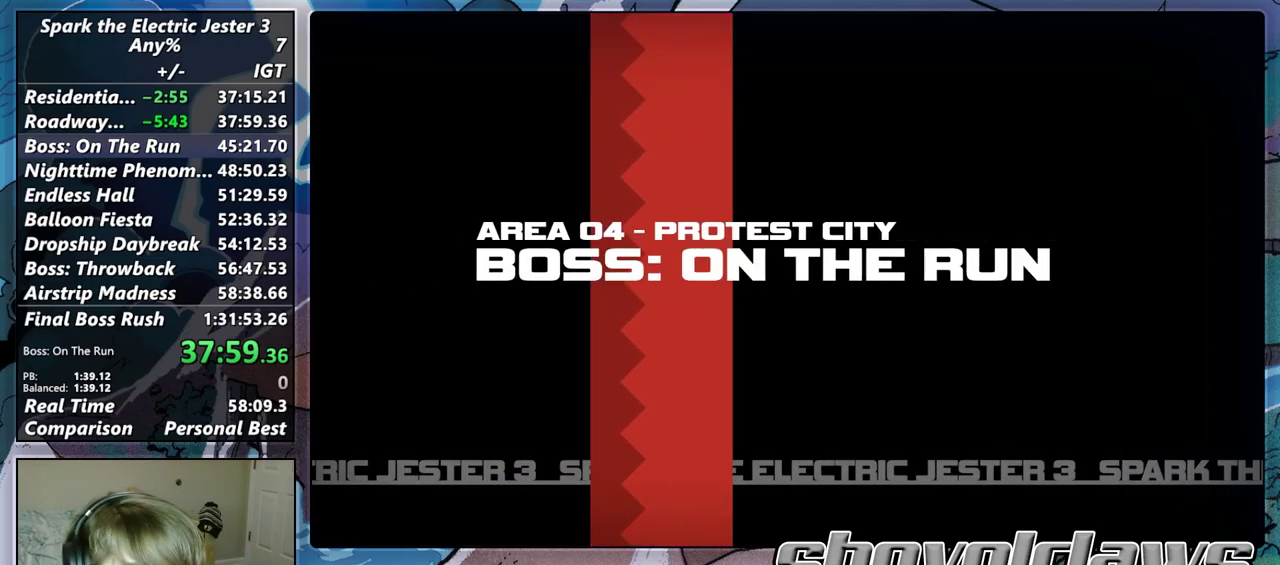
Gameplay with a controller (PlayStation layout); each line is a JSON object with the inputs held at the frame after it. "events" lists button and stick changes between this image and that frame as [ms after this image, input, new state], when the widget could be followed in between.
{"buttons": ["CROSS"], "left_stick": "center", "right_stick": "center", "events": [[83, "CROSS", "down"], [150, "CROSS", "up"], [250, "CROSS", "down"], [333, "CROSS", "up"], [450, "CROSS", "down"]]}
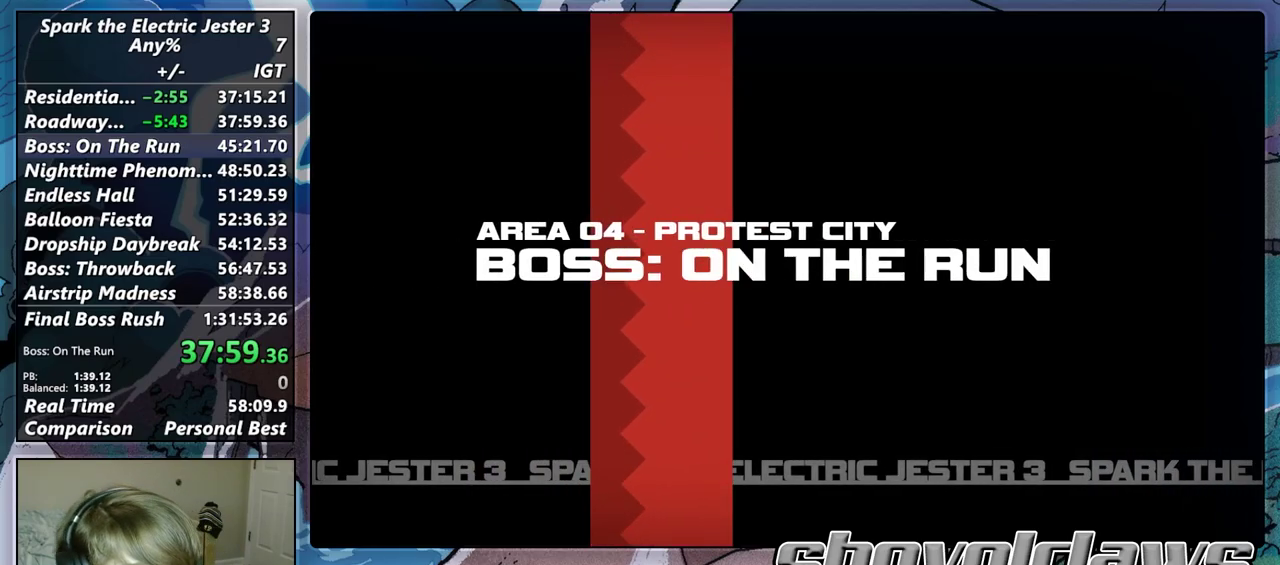
{"buttons": [], "left_stick": "up", "right_stick": "center", "events": [[17, "CROSS", "up"], [117, "CROSS", "down"], [183, "CROSS", "up"], [183, "left_stick", "up"], [317, "CROSS", "down"], [400, "CROSS", "up"]]}
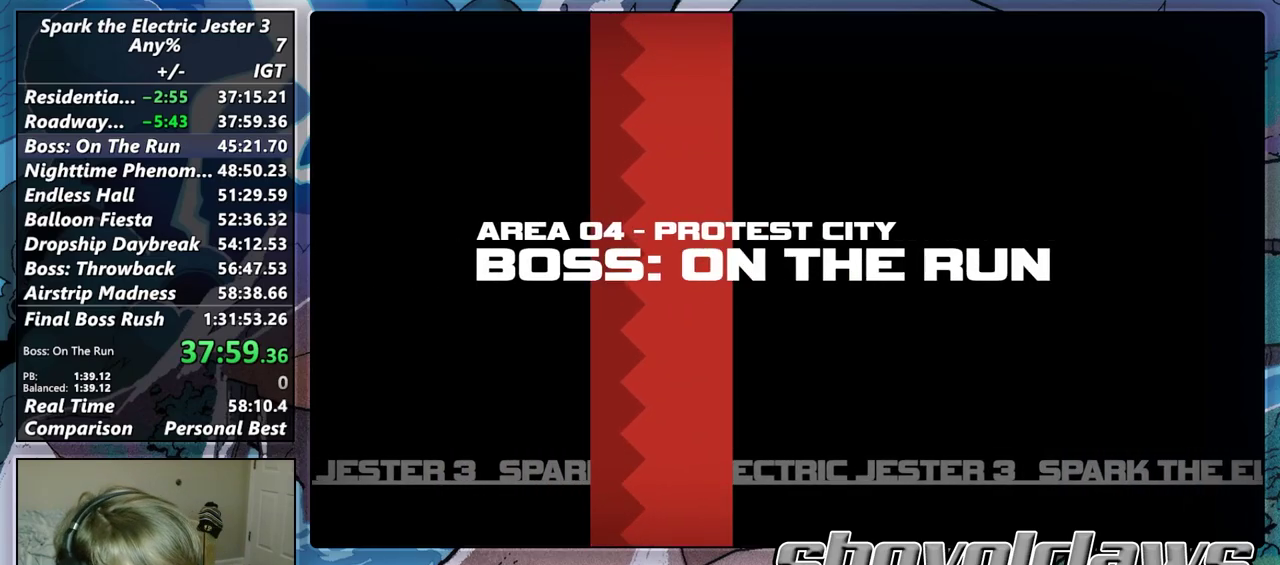
{"buttons": [], "left_stick": "up", "right_stick": "center", "events": [[17, "left_stick", "center"], [200, "left_stick", "up-right"], [283, "CROSS", "down"], [400, "CROSS", "up"], [417, "left_stick", "up"]]}
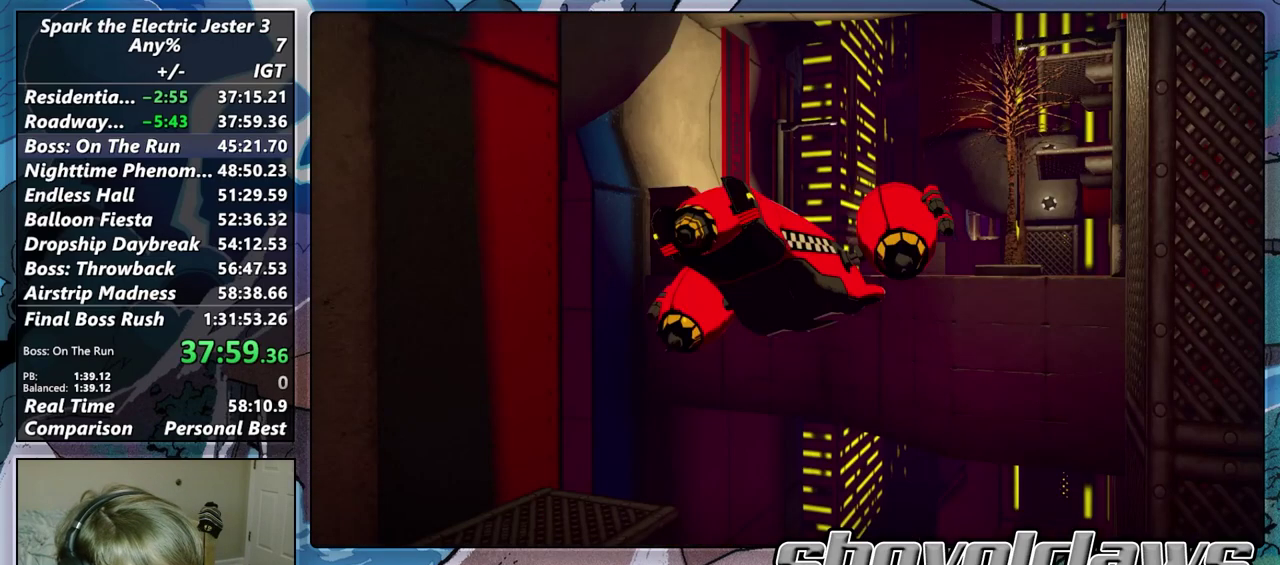
{"buttons": [], "left_stick": "center", "right_stick": "center", "events": [[100, "left_stick", "up-left"], [350, "left_stick", "center"]]}
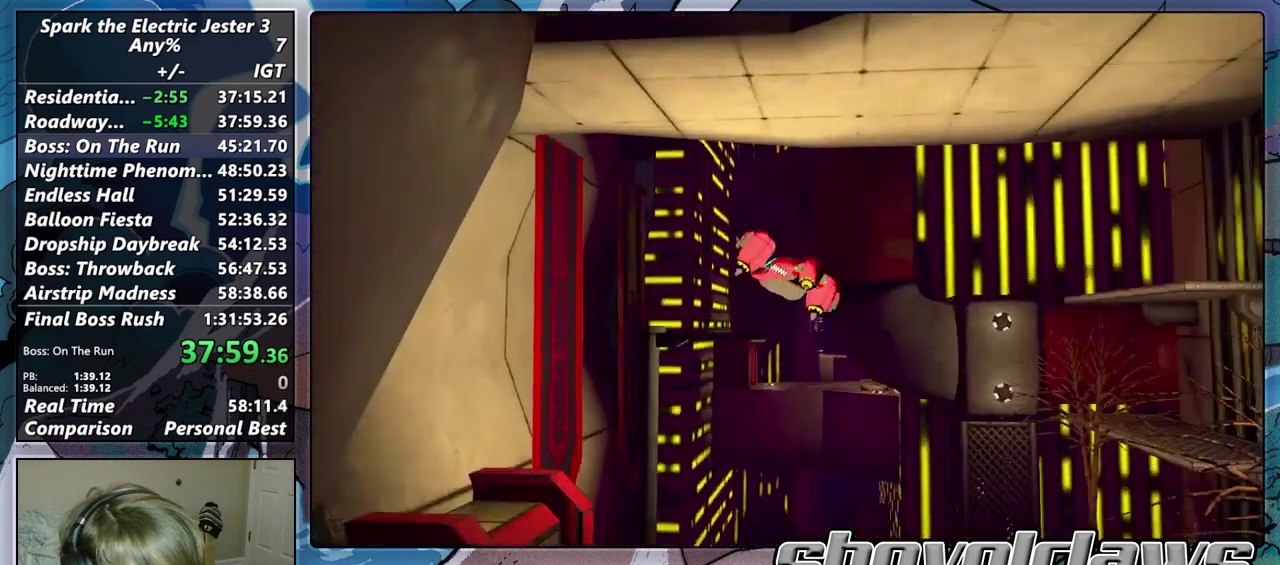
{"buttons": [], "left_stick": "center", "right_stick": "center", "events": [[117, "TRIANGLE", "down"], [233, "TRIANGLE", "up"], [317, "TRIANGLE", "down"], [400, "TRIANGLE", "up"]]}
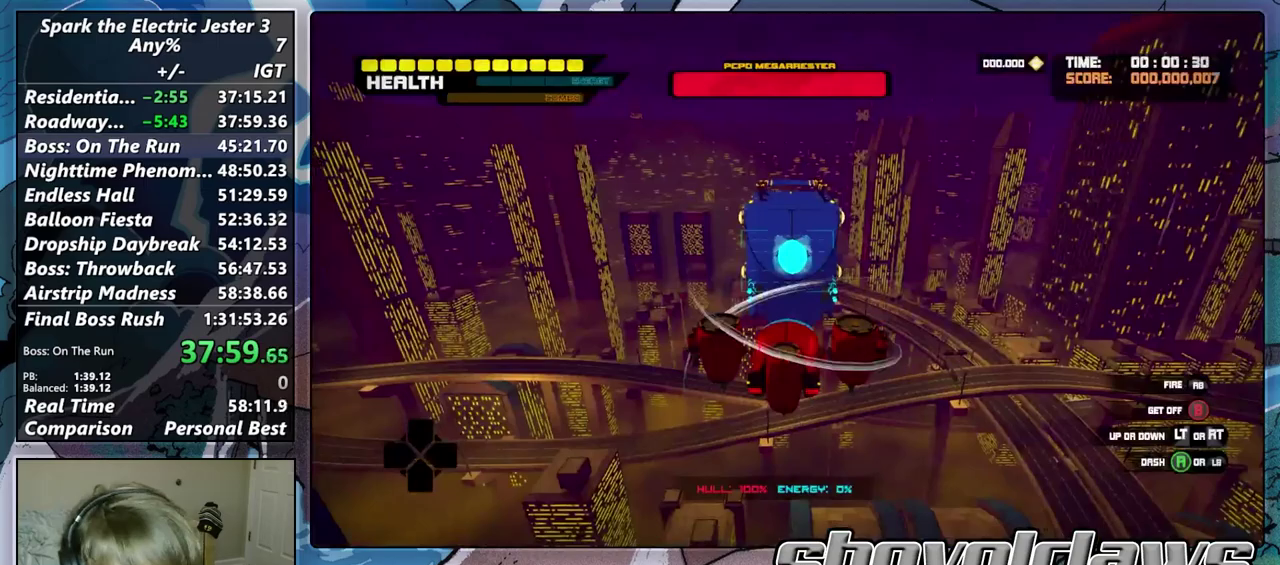
{"buttons": ["R2"], "left_stick": "up-left", "right_stick": "center", "events": [[167, "left_stick", "up-left"], [233, "left_stick", "left"], [283, "R2", "down"], [300, "left_stick", "up-left"]]}
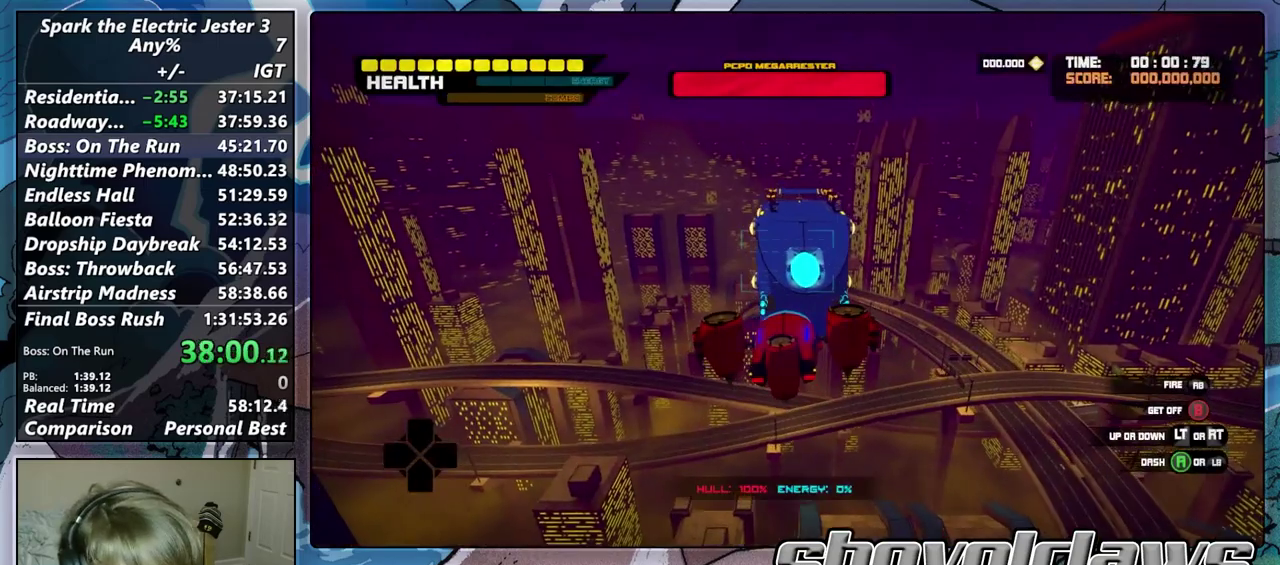
{"buttons": [], "left_stick": "up-left", "right_stick": "right", "events": [[117, "R2", "up"], [150, "R1", "down"], [300, "R1", "up"], [400, "right_stick", "up-left"], [500, "right_stick", "right"]]}
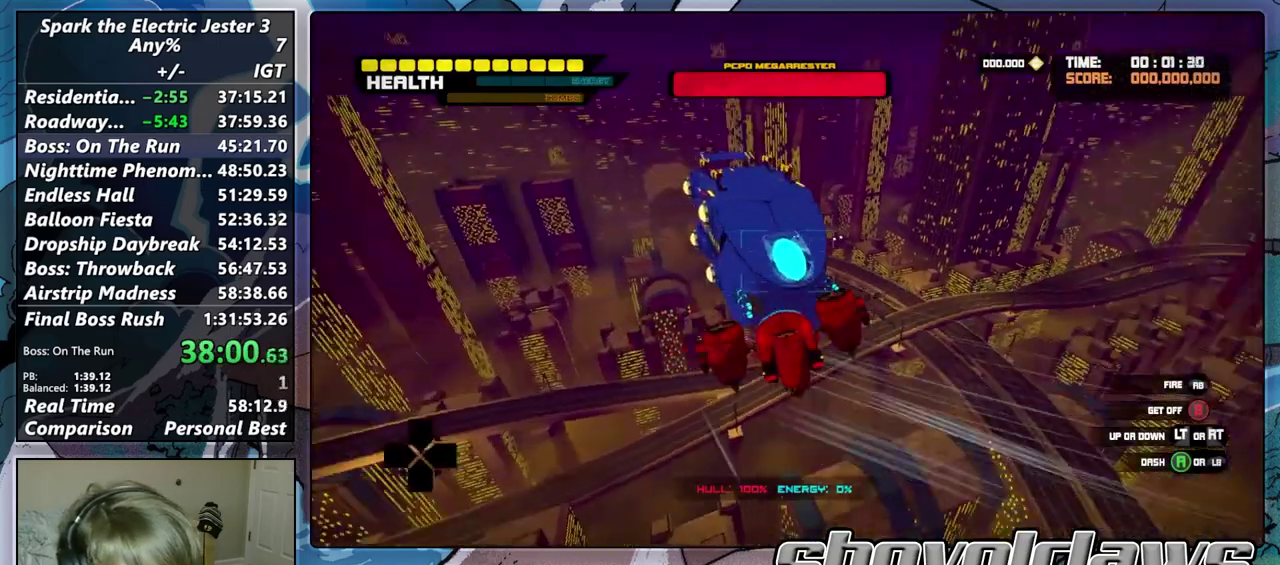
{"buttons": ["L2", "R1"], "left_stick": "up-left", "right_stick": "center", "events": [[50, "right_stick", "center"], [250, "right_stick", "down-right"], [333, "right_stick", "center"], [383, "L2", "down"], [450, "R1", "down"]]}
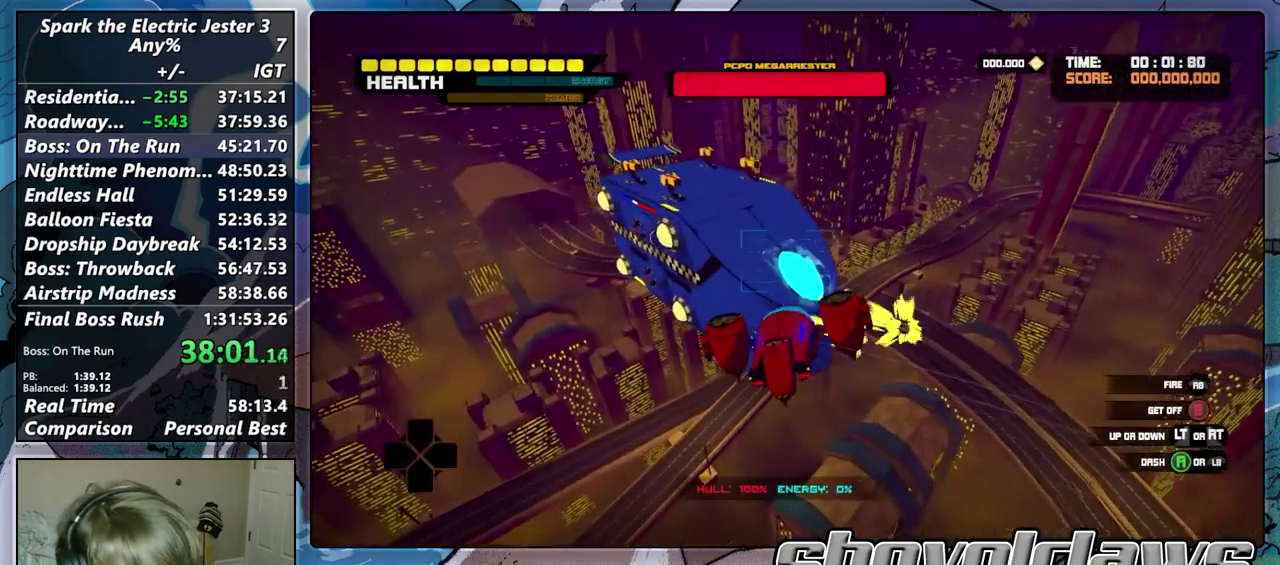
{"buttons": ["CROSS"], "left_stick": "up-left", "right_stick": "center", "events": [[50, "L2", "up"], [83, "R1", "up"], [400, "CROSS", "down"]]}
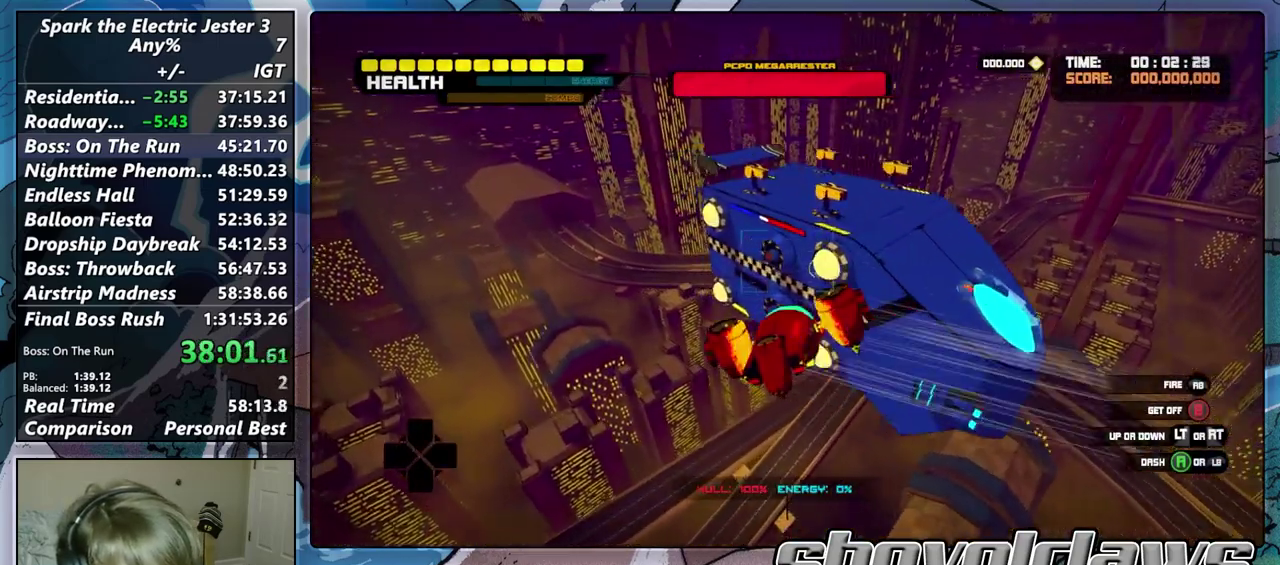
{"buttons": [], "left_stick": "center", "right_stick": "center", "events": [[50, "CROSS", "up"], [200, "right_stick", "right"], [400, "left_stick", "center"], [433, "right_stick", "center"]]}
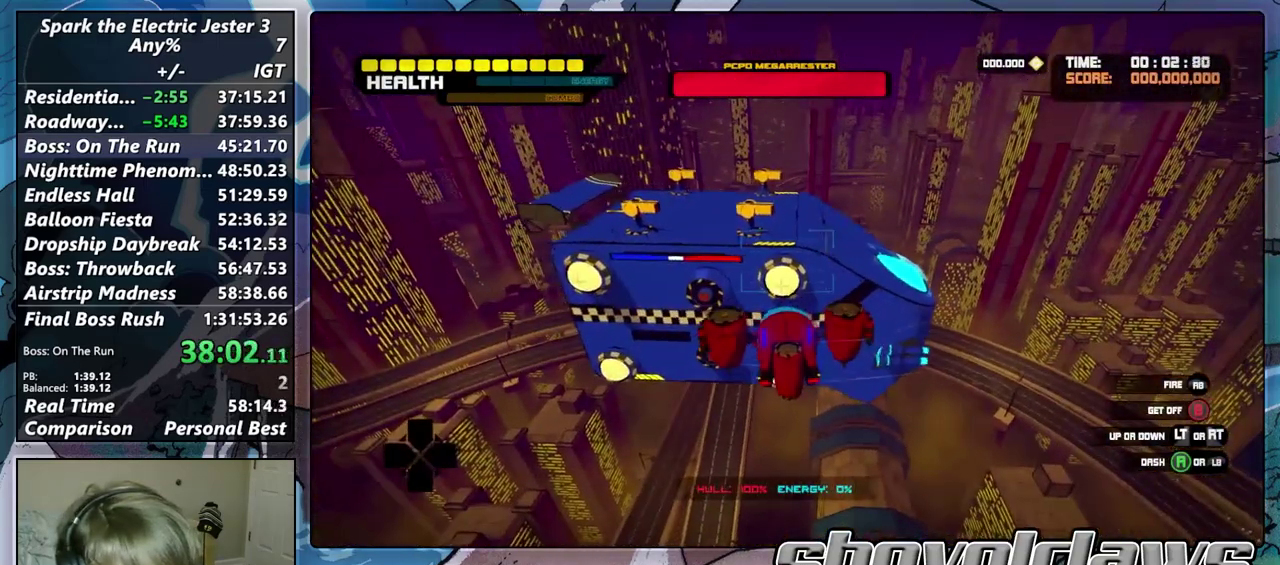
{"buttons": ["L1", "L2"], "left_stick": "center", "right_stick": "center", "events": [[17, "left_stick", "down"], [83, "left_stick", "down-right"], [200, "left_stick", "center"], [283, "L1", "down"], [300, "L2", "down"]]}
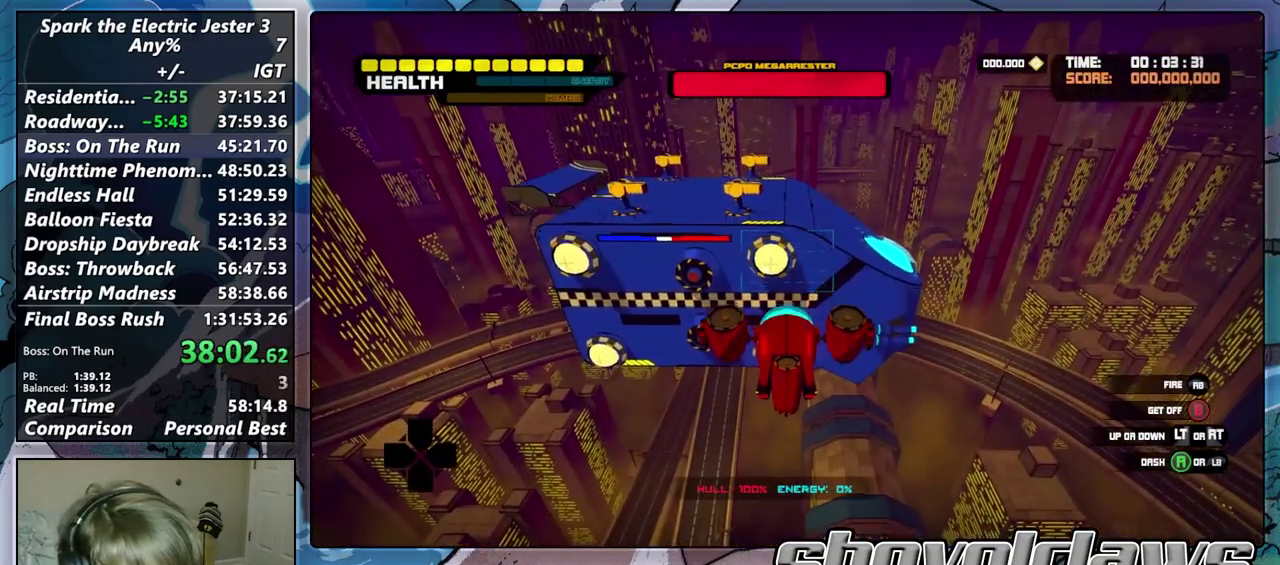
{"buttons": ["R1"], "left_stick": "center", "right_stick": "center", "events": [[33, "CROSS", "down"], [100, "CROSS", "up"], [167, "L1", "up"], [183, "L2", "up"], [183, "left_stick", "left"], [333, "left_stick", "center"], [367, "right_stick", "up"], [433, "R1", "down"], [433, "right_stick", "center"]]}
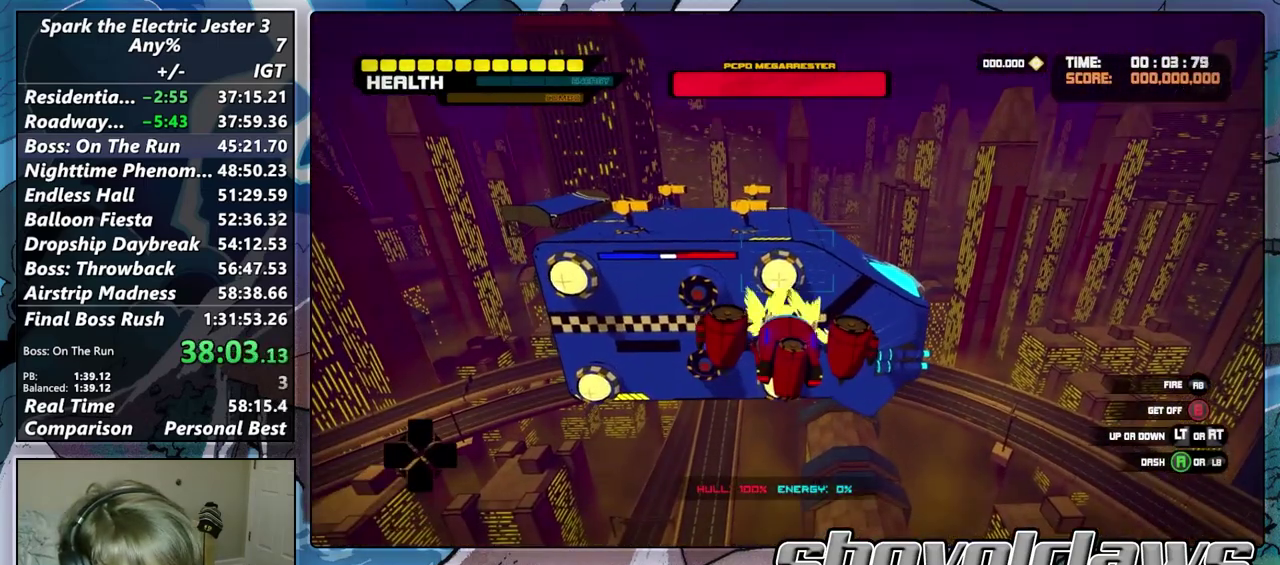
{"buttons": ["R1"], "left_stick": "center", "right_stick": "center", "events": [[300, "left_stick", "down-left"], [400, "left_stick", "center"]]}
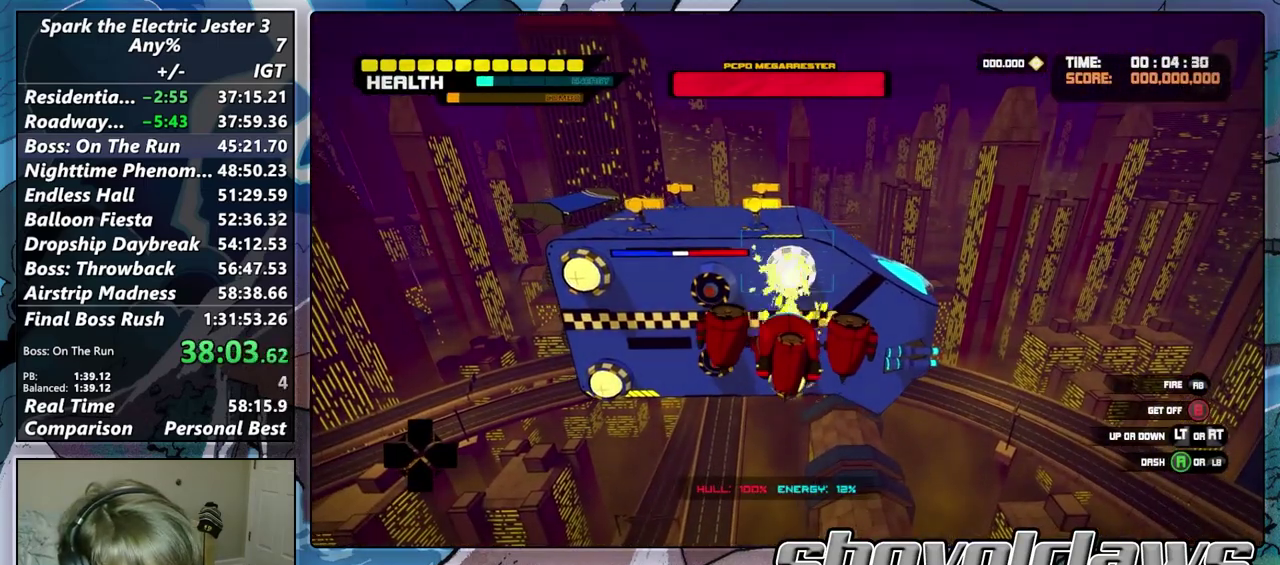
{"buttons": ["R1"], "left_stick": "center", "right_stick": "center", "events": [[200, "left_stick", "right"], [317, "left_stick", "center"]]}
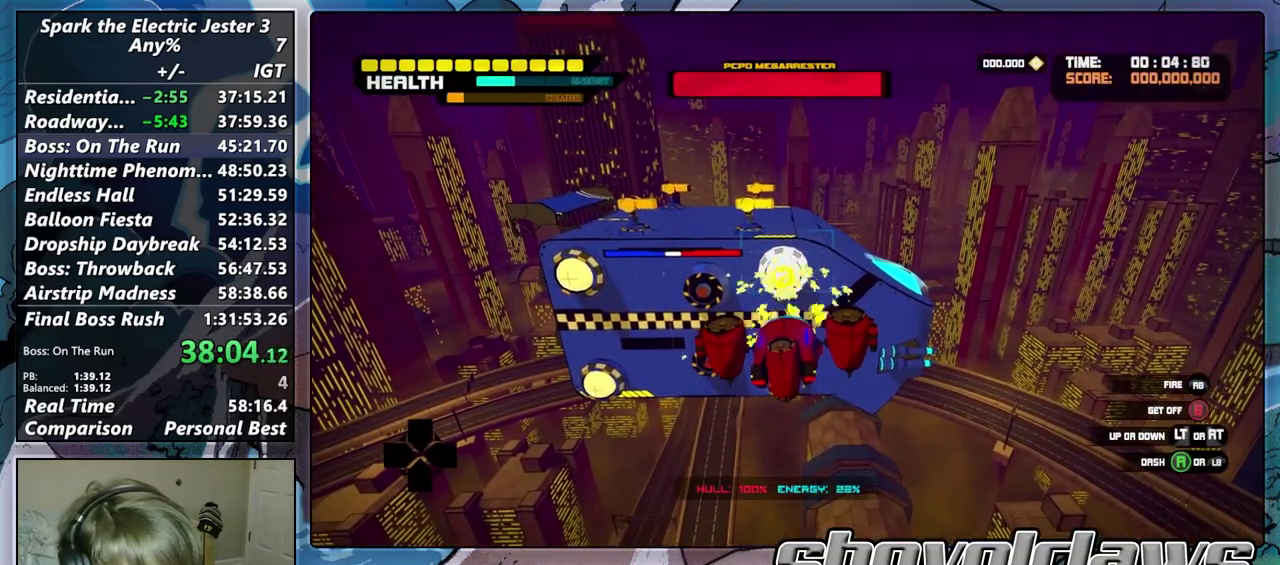
{"buttons": ["R1"], "left_stick": "center", "right_stick": "center", "events": [[33, "left_stick", "left"], [200, "left_stick", "right"], [317, "left_stick", "center"], [367, "left_stick", "left"], [483, "left_stick", "center"]]}
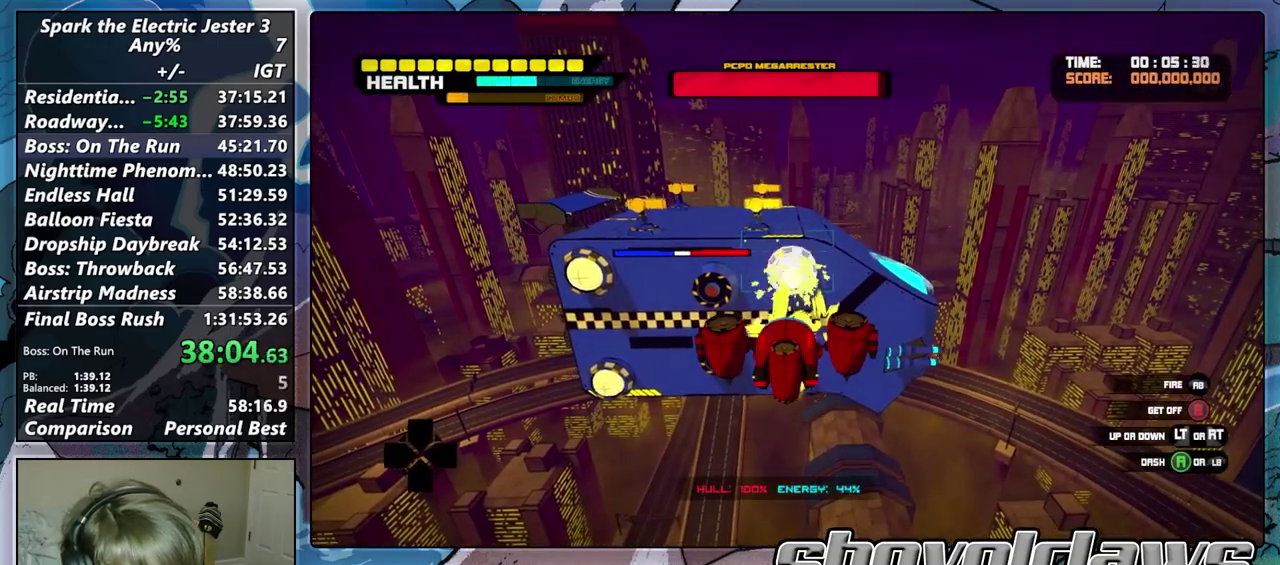
{"buttons": ["R1"], "left_stick": "center", "right_stick": "center", "events": []}
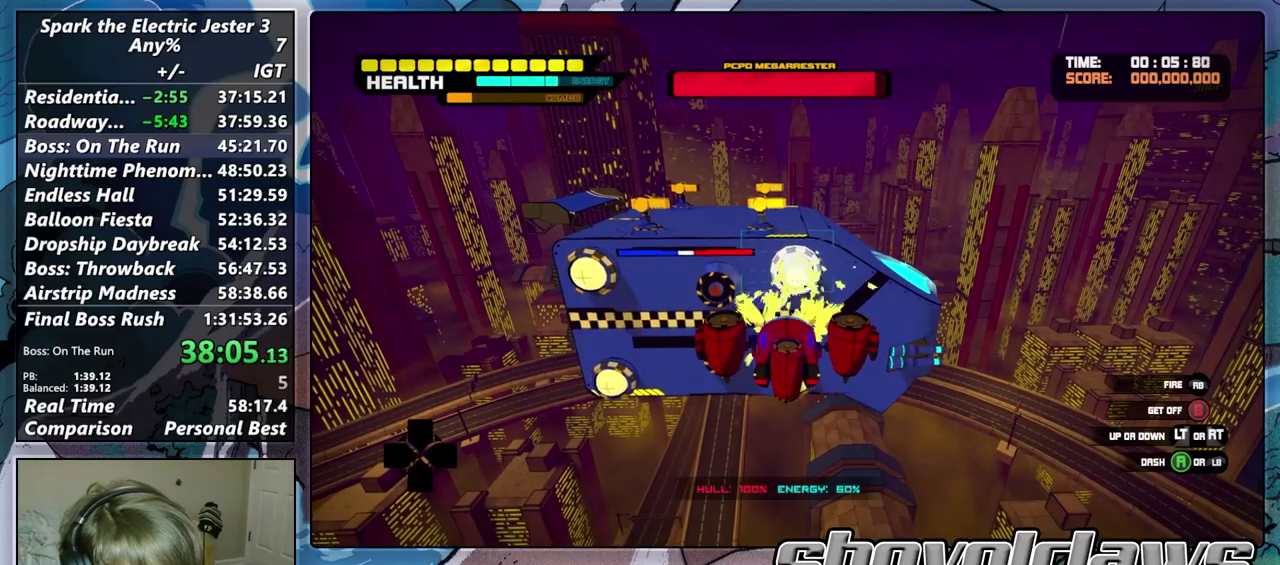
{"buttons": ["R1"], "left_stick": "center", "right_stick": "down-right", "events": [[383, "right_stick", "down"], [467, "right_stick", "down-right"]]}
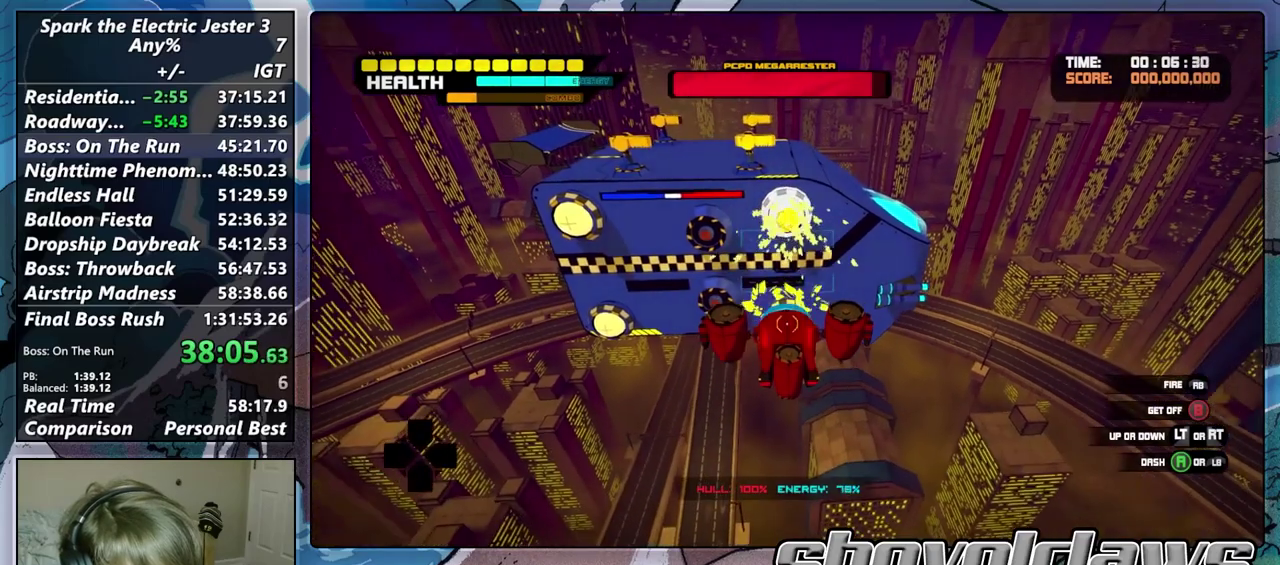
{"buttons": ["R1"], "left_stick": "center", "right_stick": "center", "events": [[67, "right_stick", "center"]]}
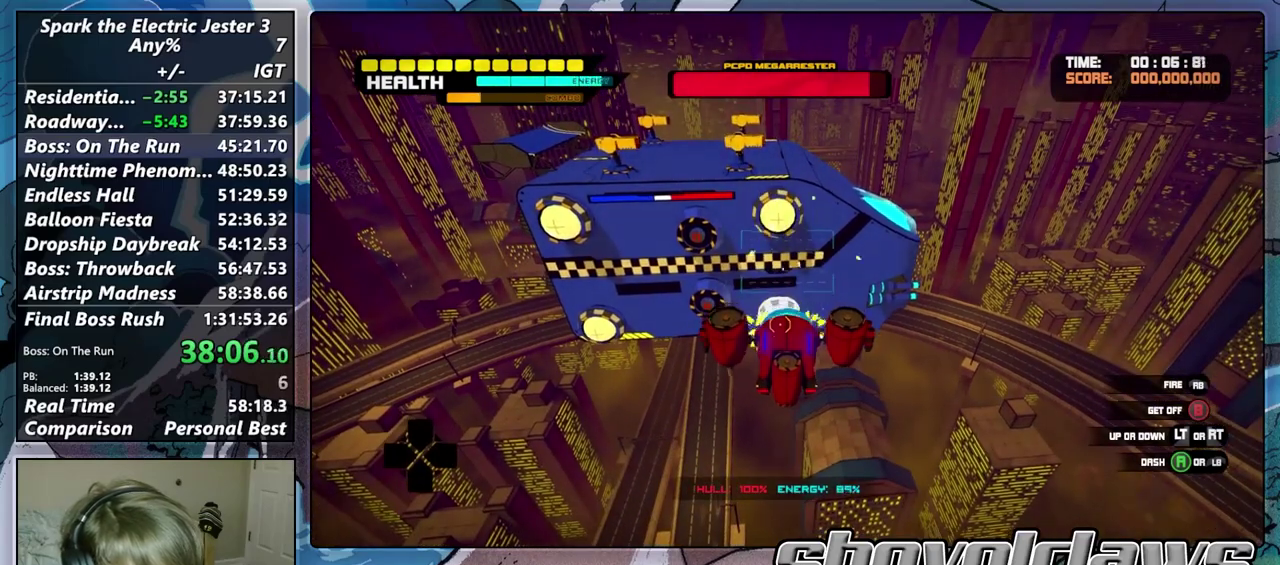
{"buttons": ["R1"], "left_stick": "center", "right_stick": "center", "events": [[133, "right_stick", "up"], [183, "right_stick", "center"]]}
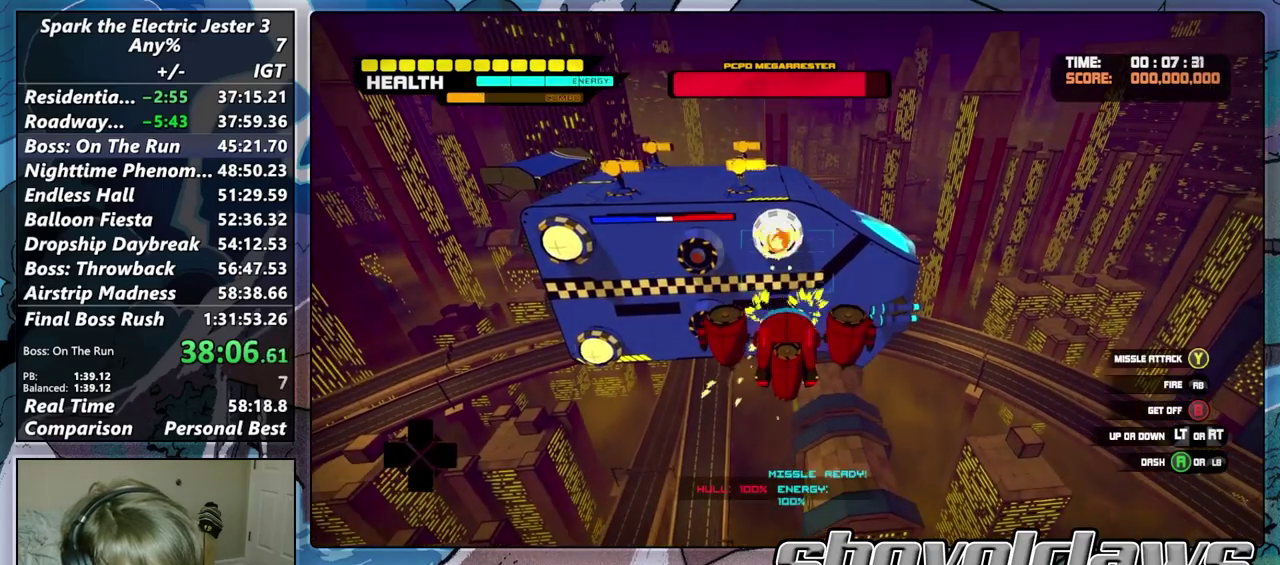
{"buttons": ["R1"], "left_stick": "center", "right_stick": "center", "events": [[317, "TRIANGLE", "down"], [433, "TRIANGLE", "up"]]}
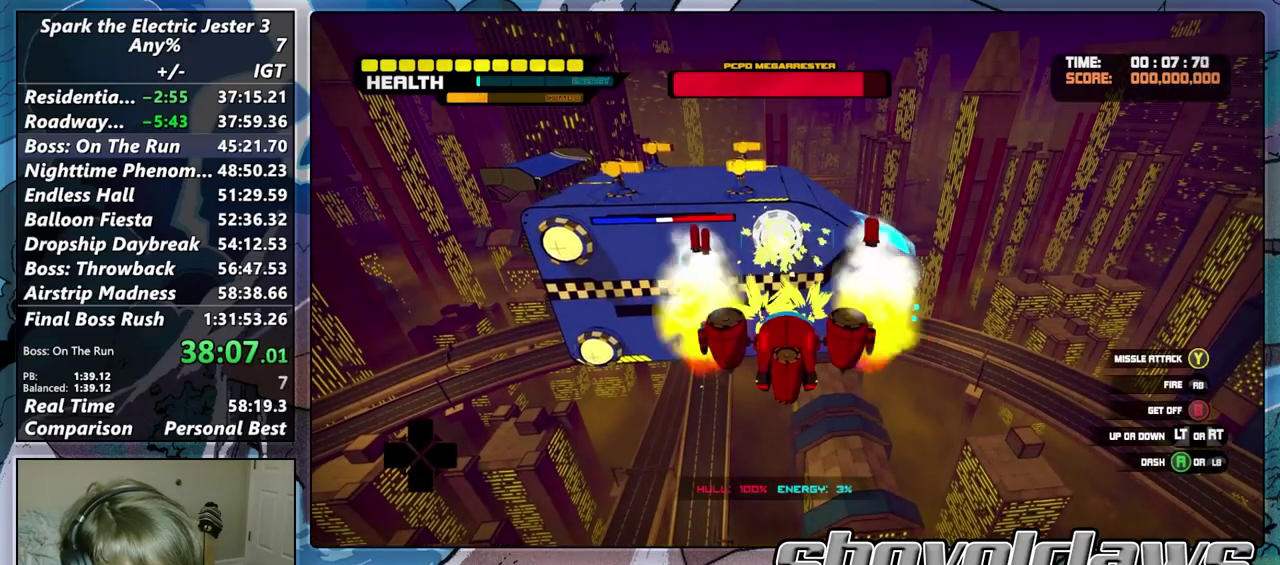
{"buttons": ["R1"], "left_stick": "center", "right_stick": "center", "events": []}
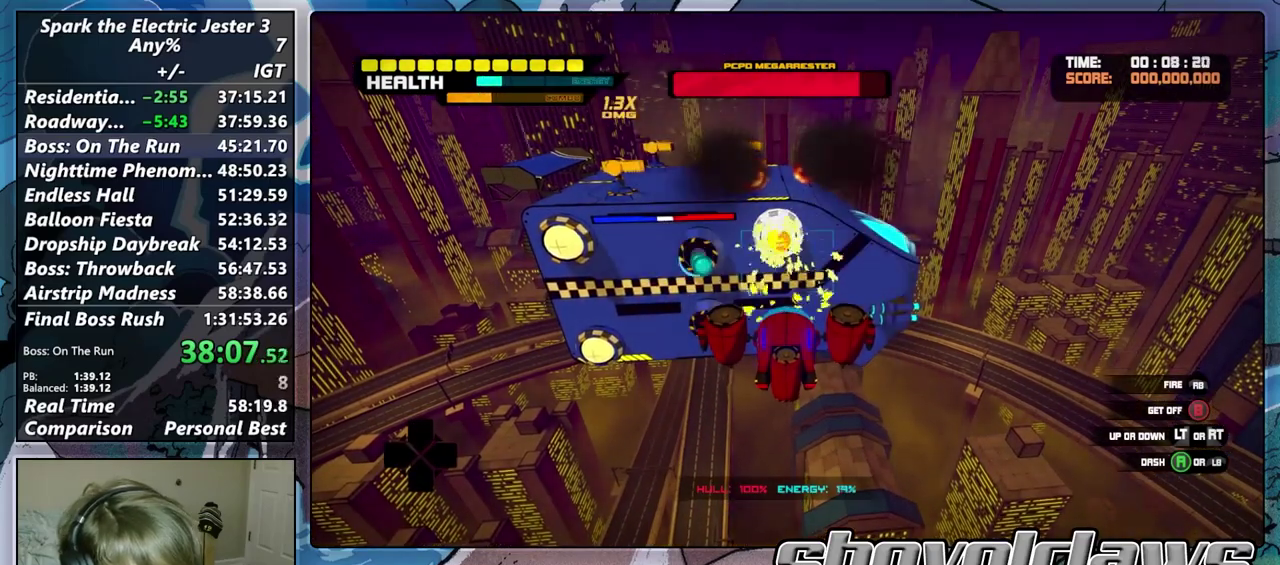
{"buttons": ["R1"], "left_stick": "left", "right_stick": "down-right", "events": [[233, "left_stick", "down-left"], [400, "right_stick", "down-right"], [417, "left_stick", "left"]]}
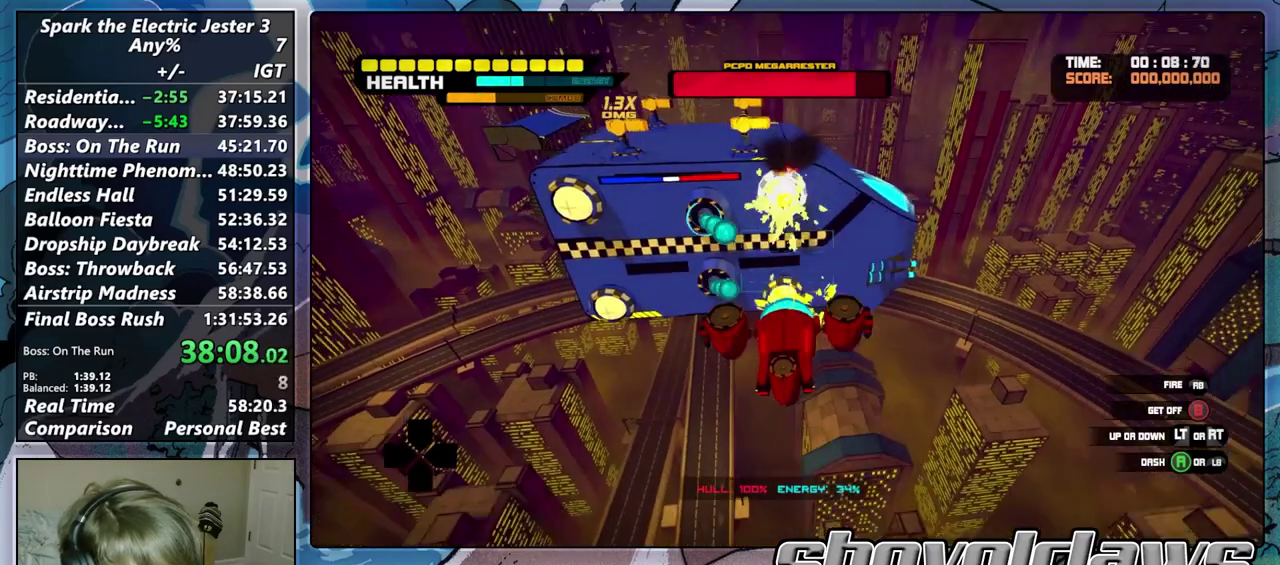
{"buttons": ["R1"], "left_stick": "left", "right_stick": "center", "events": [[17, "right_stick", "center"]]}
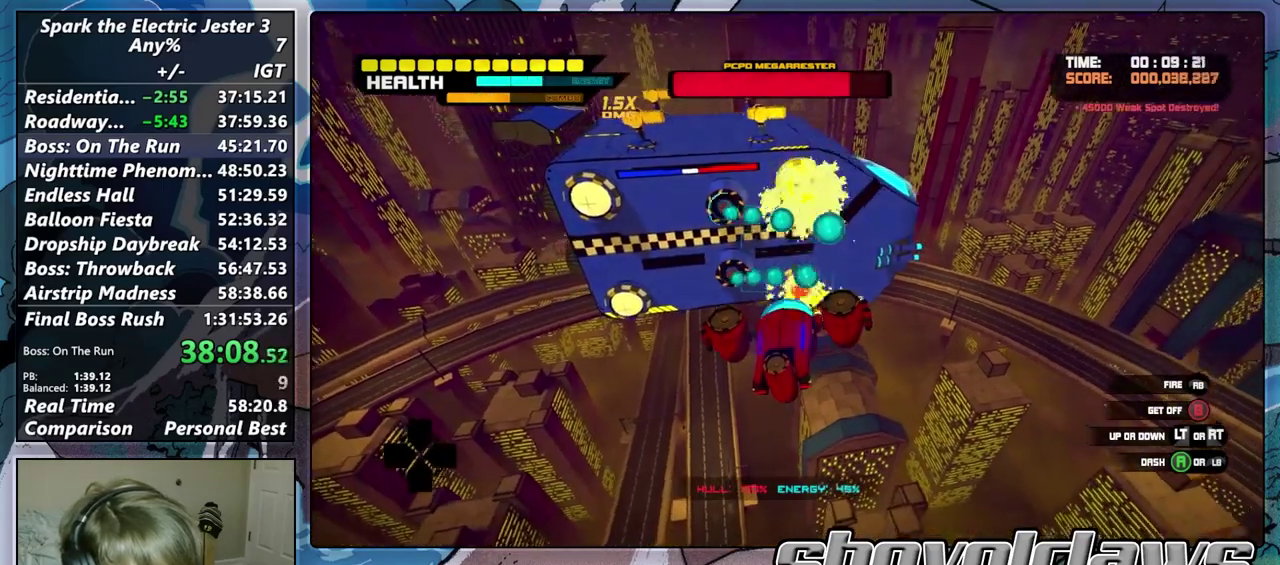
{"buttons": ["R1"], "left_stick": "left", "right_stick": "down-right"}
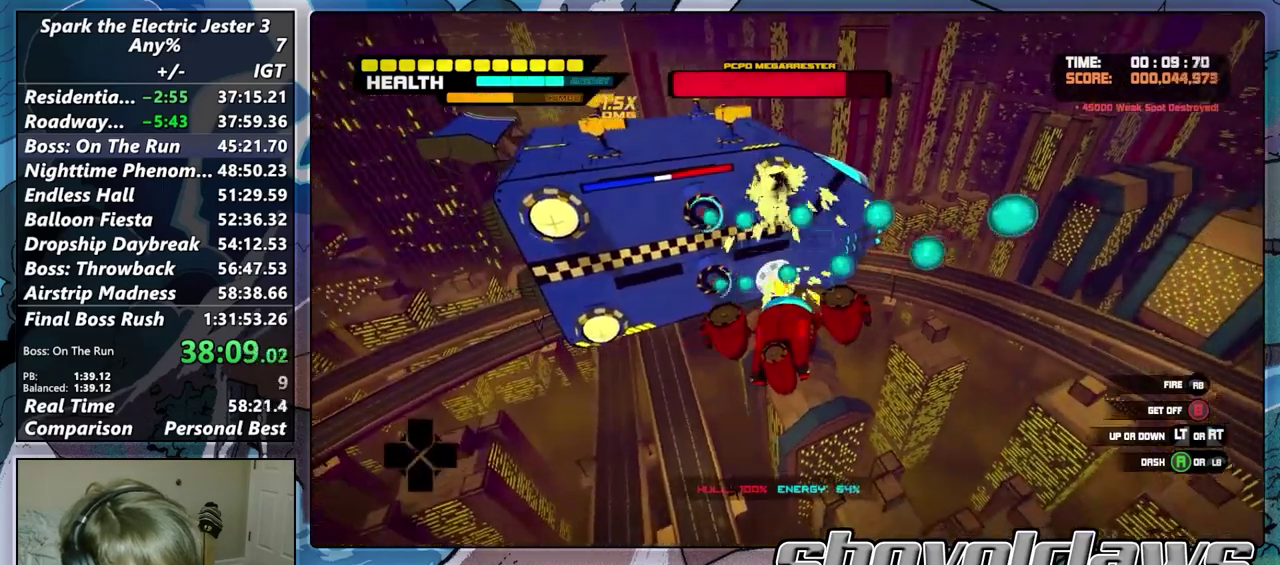
{"buttons": ["R1"], "left_stick": "left", "right_stick": "center"}
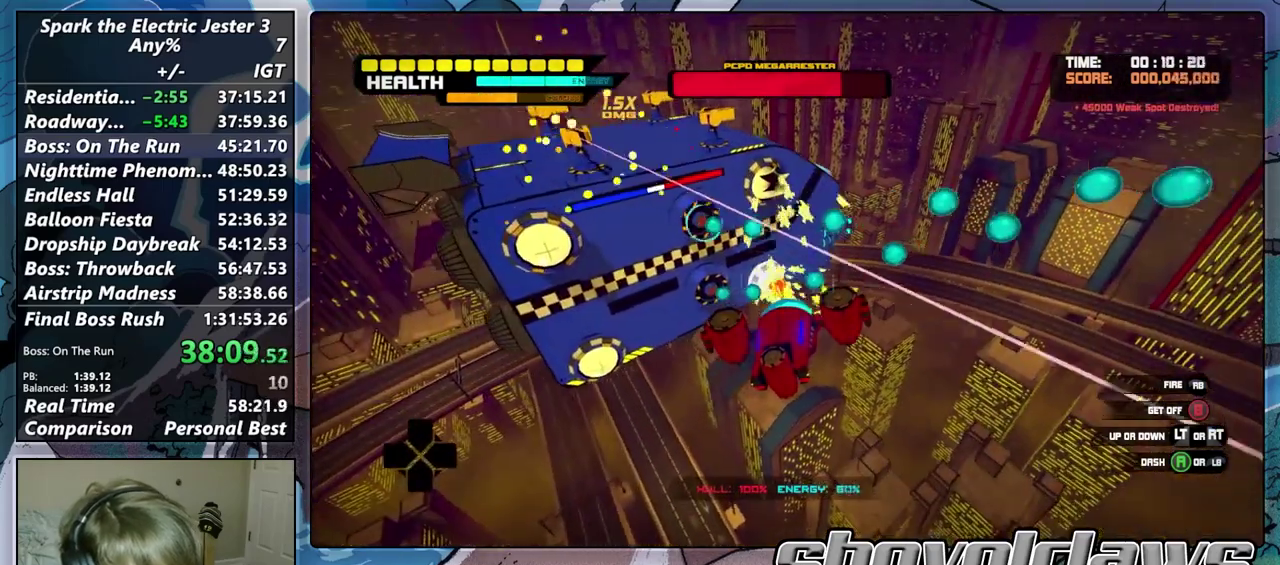
{"buttons": ["R1"], "left_stick": "left", "right_stick": "center", "events": []}